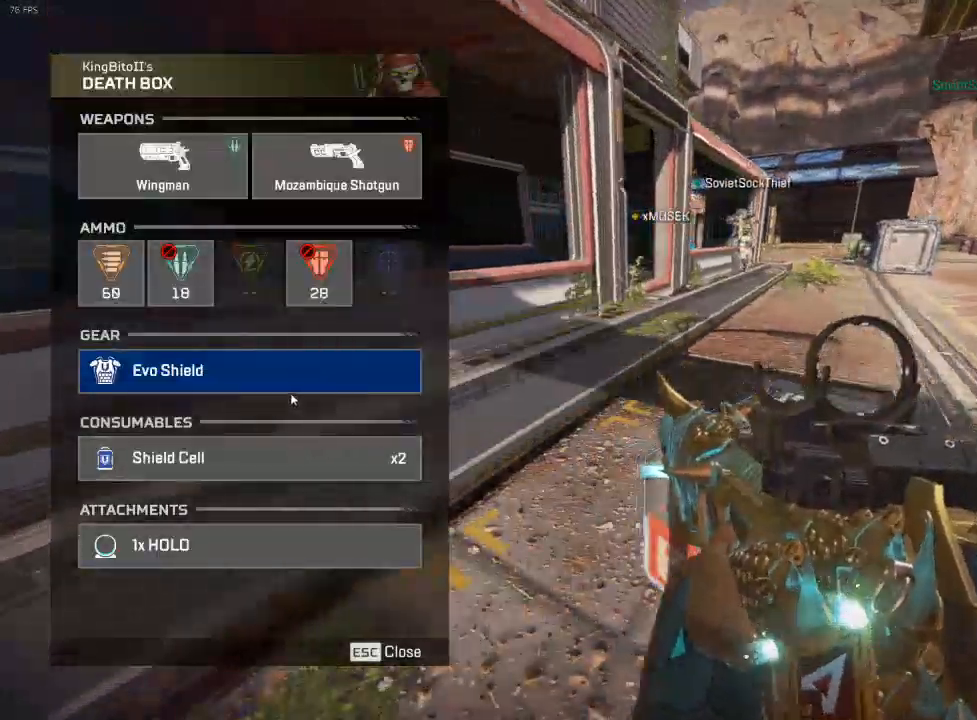
Gameplay with keyboard; each line is a JSON object with the keys held at the frame after it. "events" lists presses ("down") and releases ("up") of "a", "caps_lock", "ctrl", "d", "e", "escape", "f", "q", "r", "s", "shift", "space", "t", "tab", "tilde" and "w" between this image and that frame as [ms after this image, input, new state], when the widget could be followed in between. No other keys are recorded. Mouse input is not recorded.
{"keys": [], "events": [[217, "w", "down"], [400, "w", "up"]]}
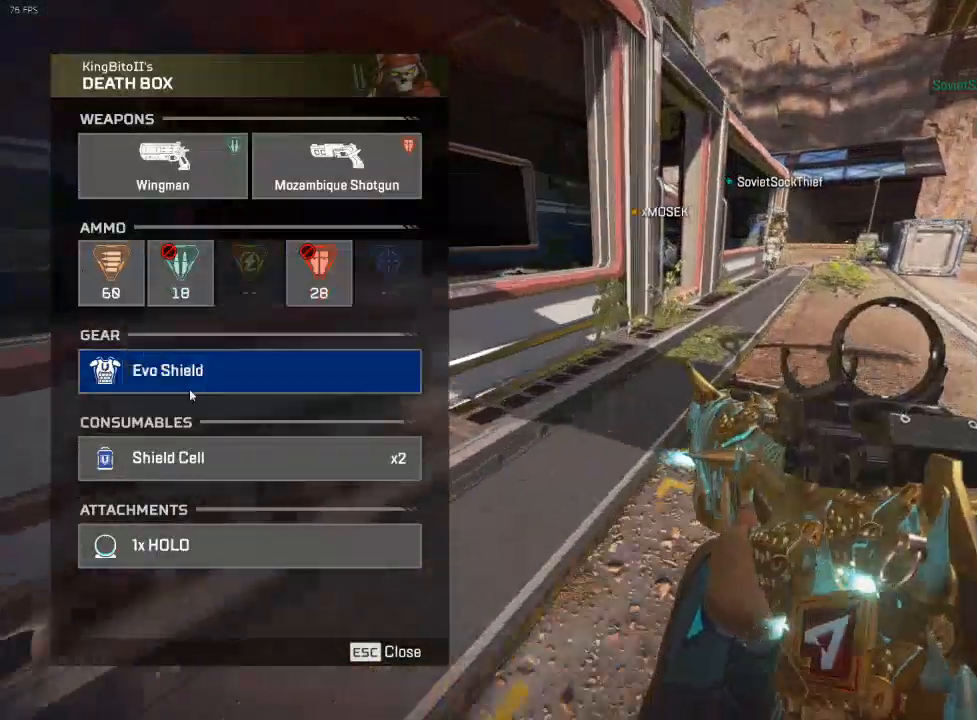
{"keys": ["a"], "events": [[267, "w", "down"], [300, "a", "down"], [417, "w", "up"]]}
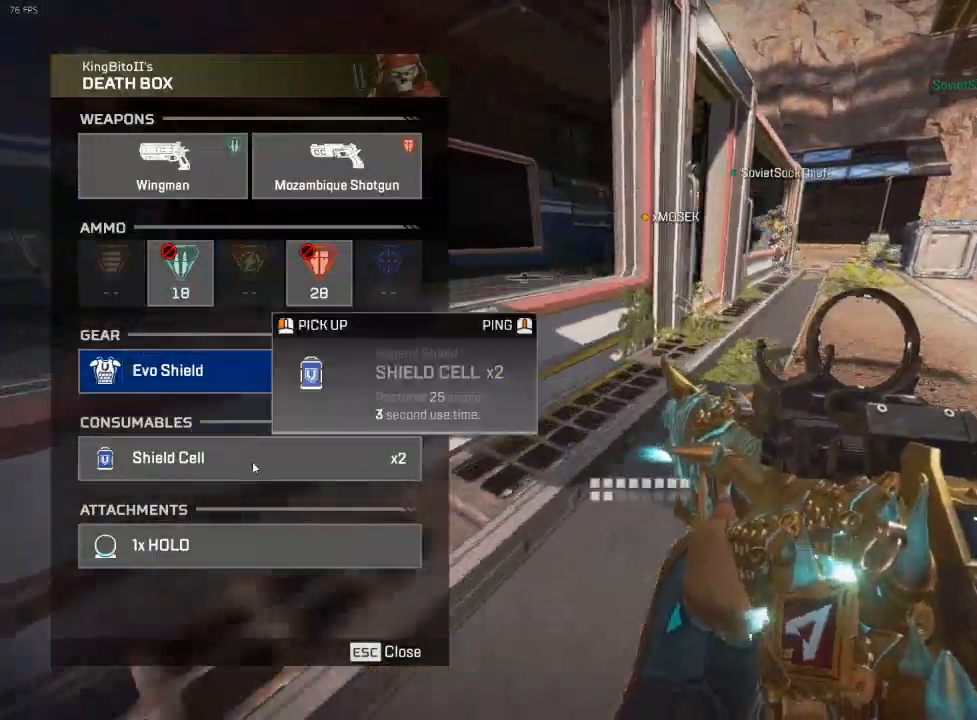
{"keys": [], "events": [[17, "a", "up"]]}
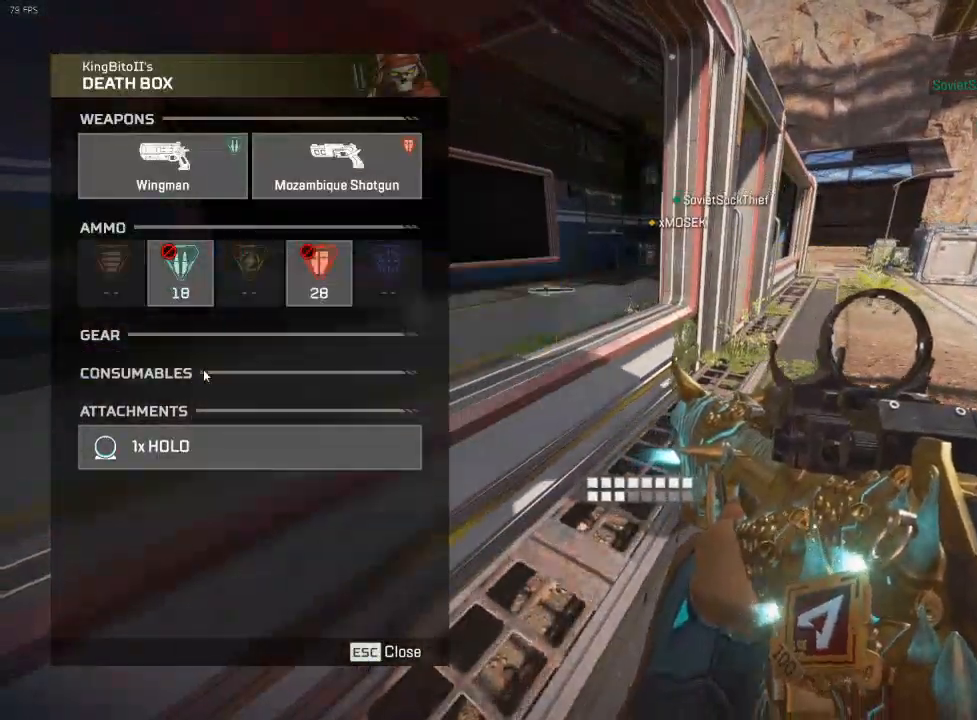
{"keys": [], "events": []}
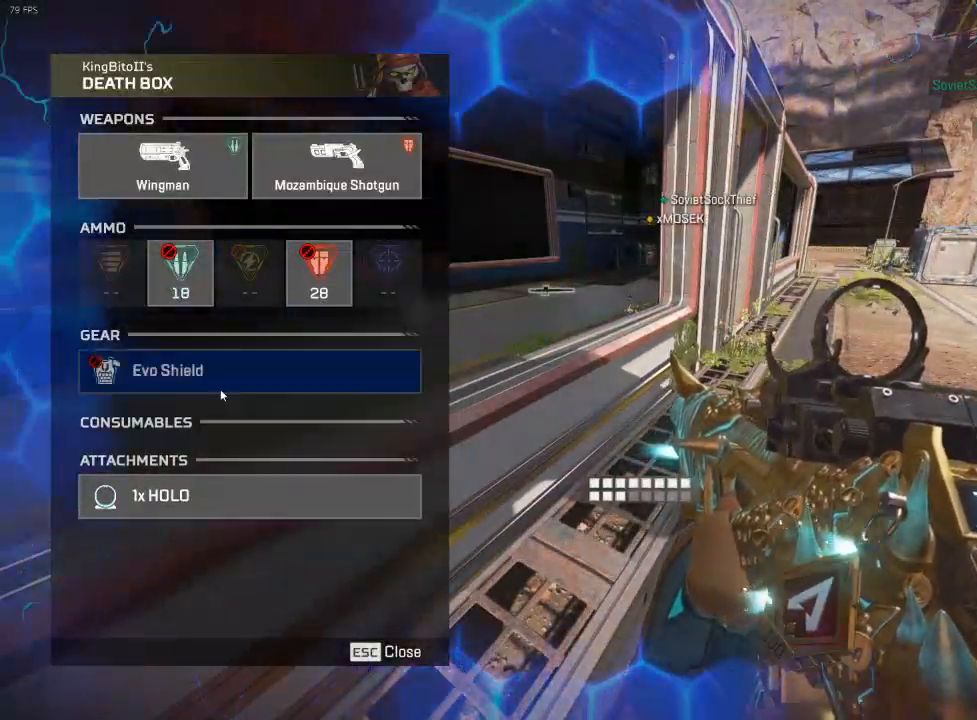
{"keys": [], "events": [[417, "tab", "down"], [500, "tab", "up"]]}
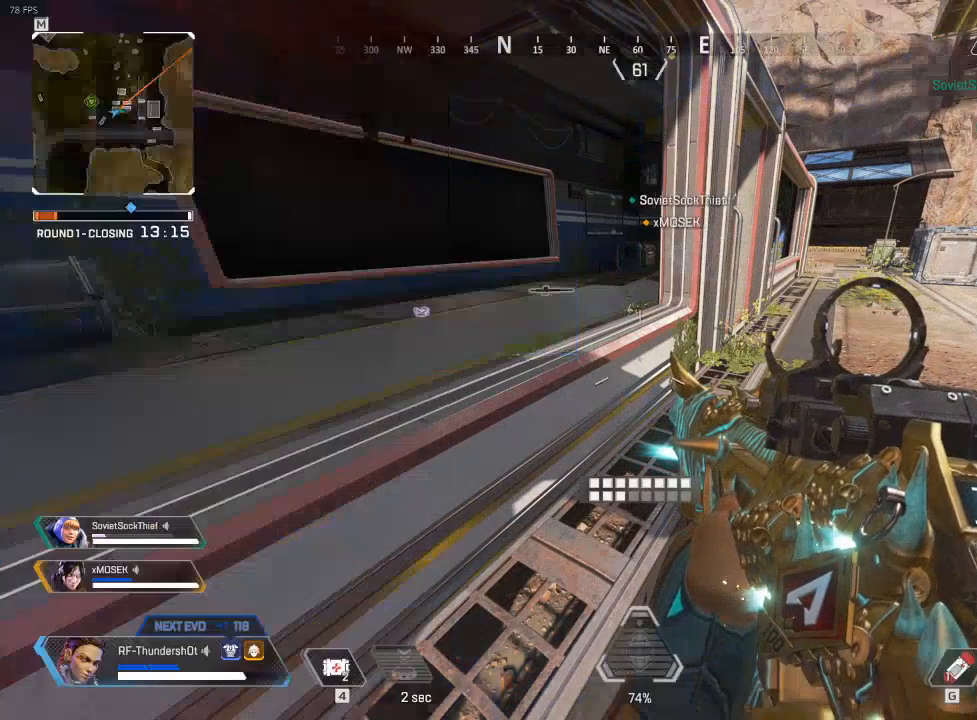
{"keys": [], "events": []}
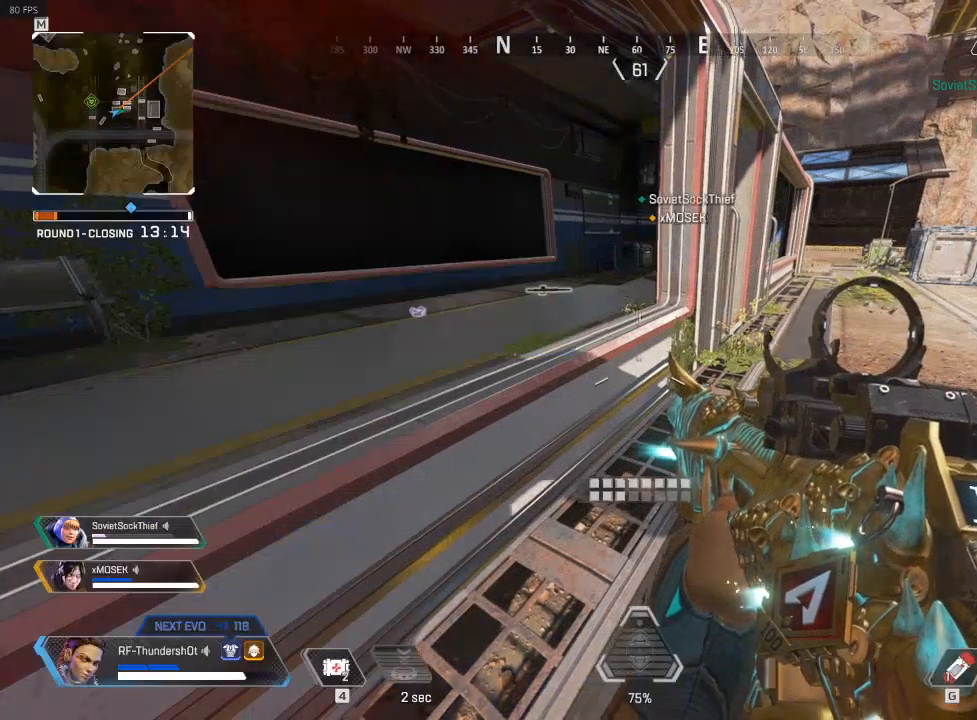
{"keys": ["e"], "events": [[133, "e", "down"]]}
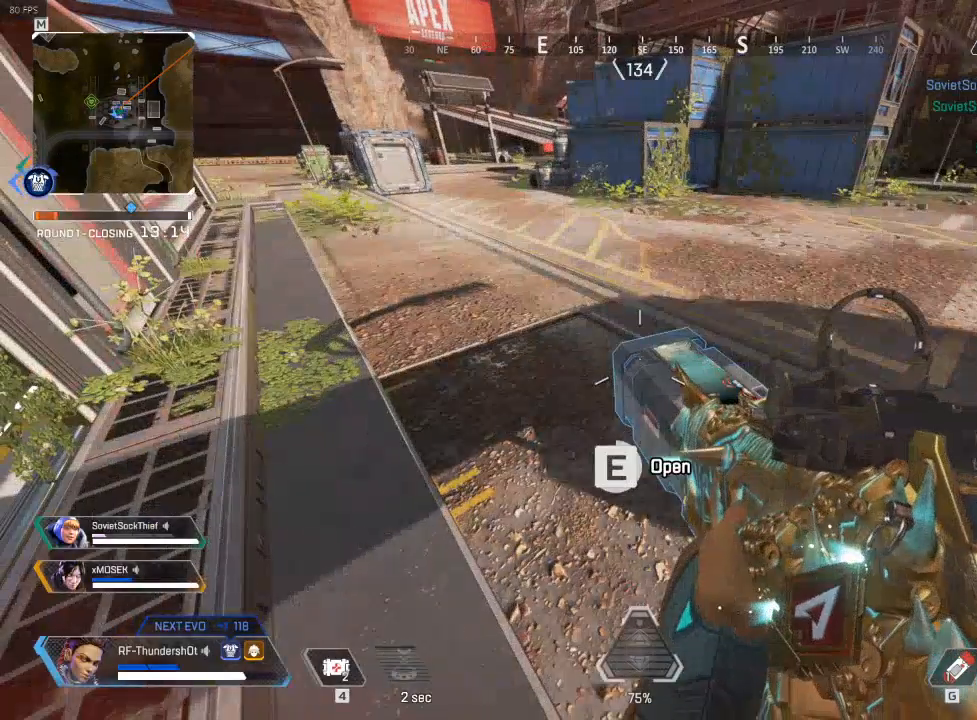
{"keys": [], "events": [[267, "e", "up"]]}
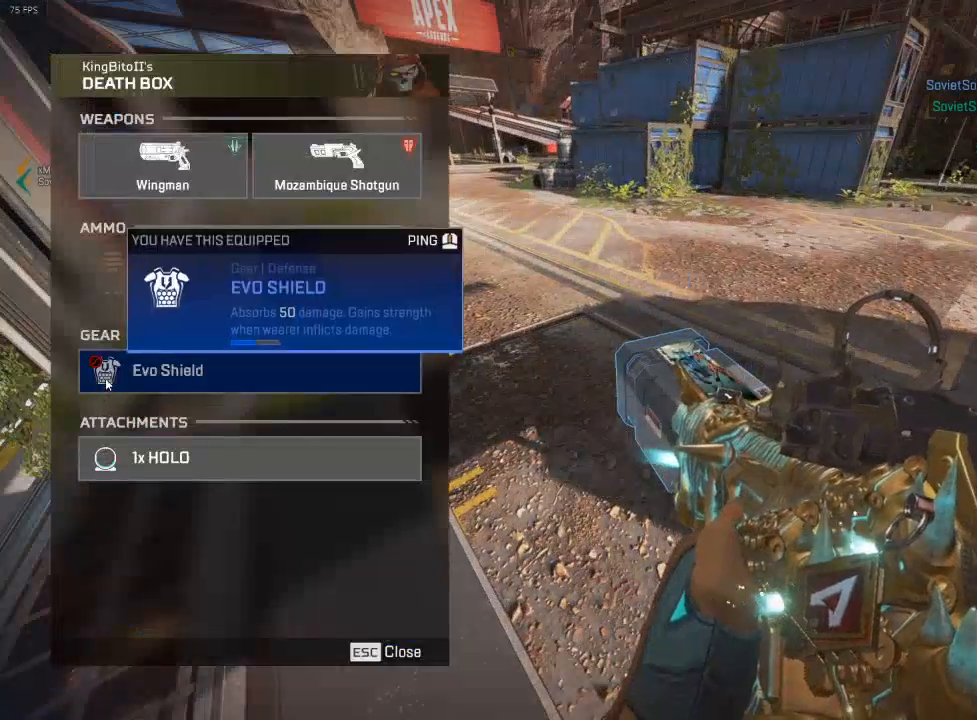
{"keys": [], "events": []}
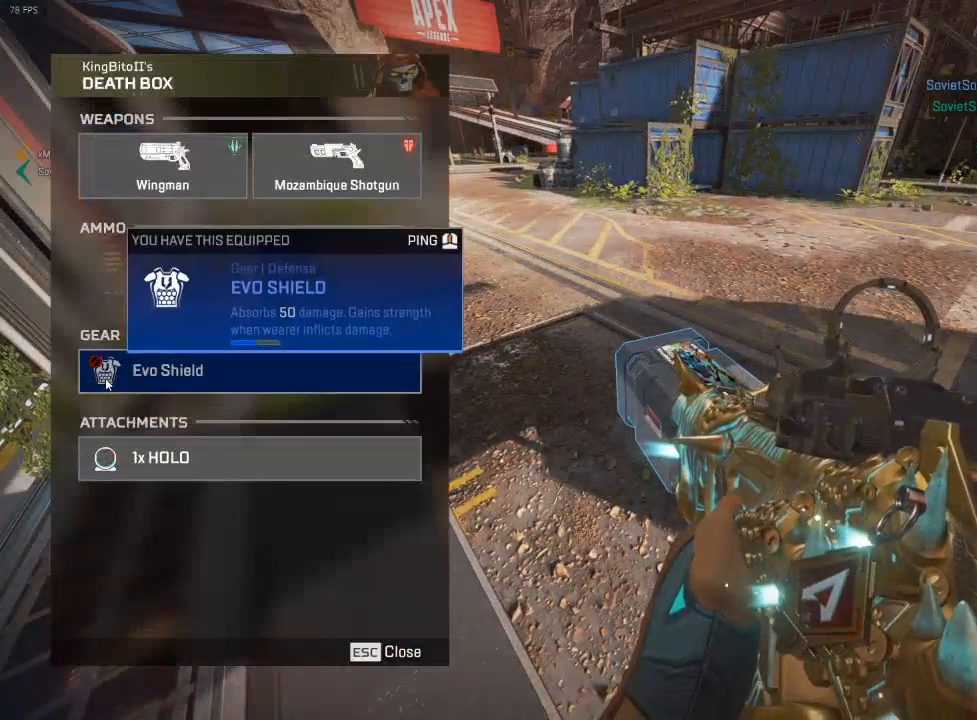
{"keys": [], "events": []}
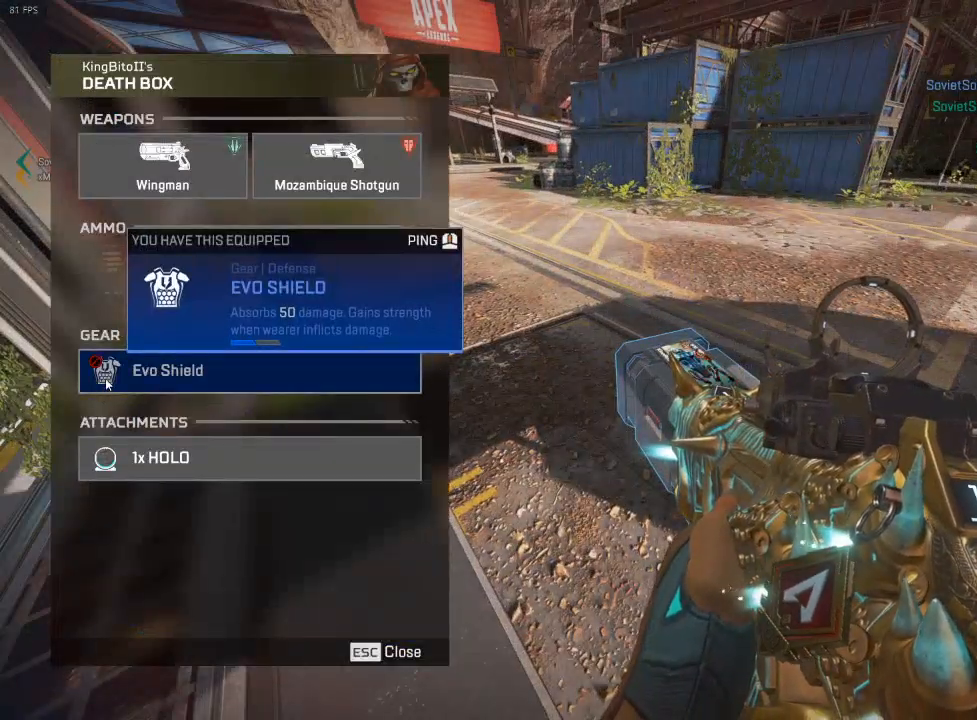
{"keys": ["a"], "events": [[67, "tab", "down"], [133, "tab", "up"], [217, "tab", "down"], [283, "tab", "up"], [500, "a", "down"]]}
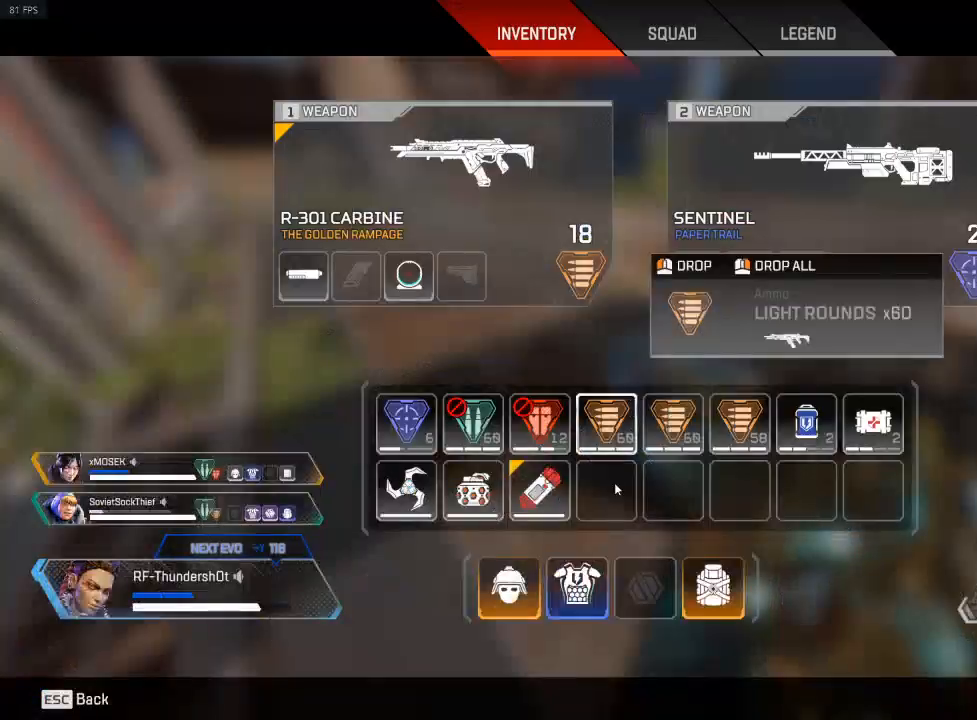
{"keys": [], "events": [[100, "w", "down"], [300, "a", "up"], [300, "w", "up"]]}
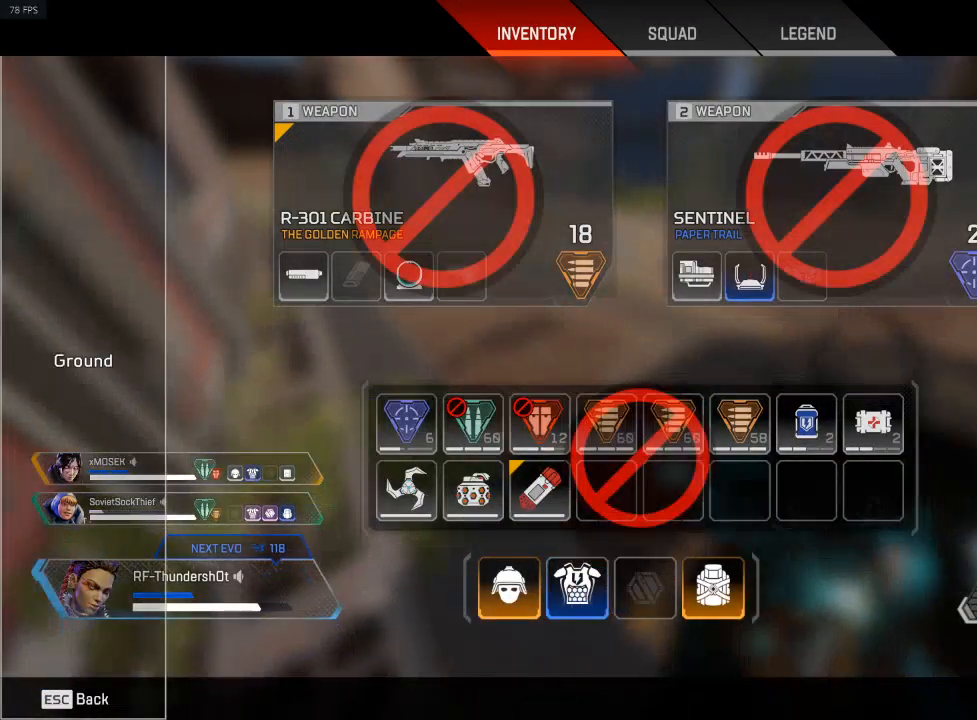
{"keys": ["e"], "events": [[283, "tab", "down"], [383, "tab", "up"], [483, "e", "down"]]}
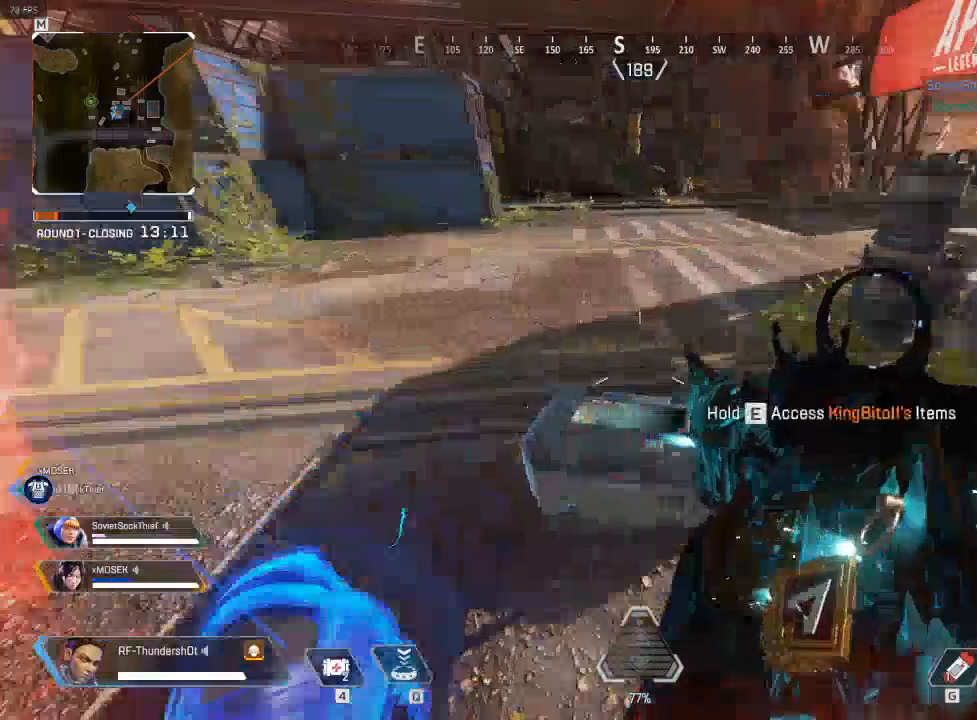
{"keys": [], "events": [[500, "e", "up"]]}
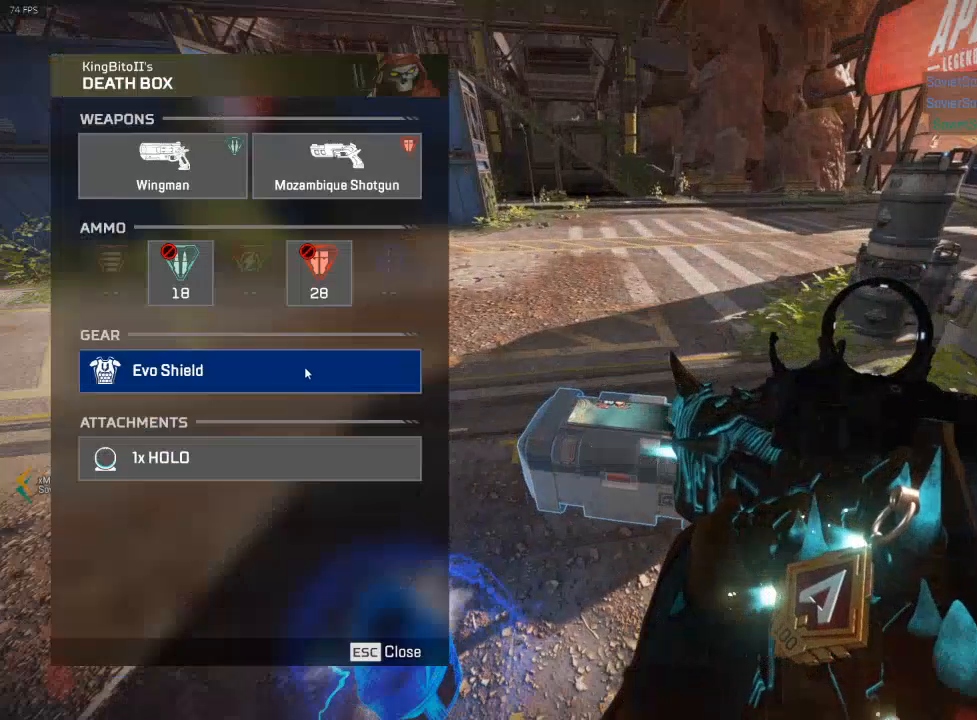
{"keys": [], "events": [[350, "tab", "down"], [417, "tab", "up"]]}
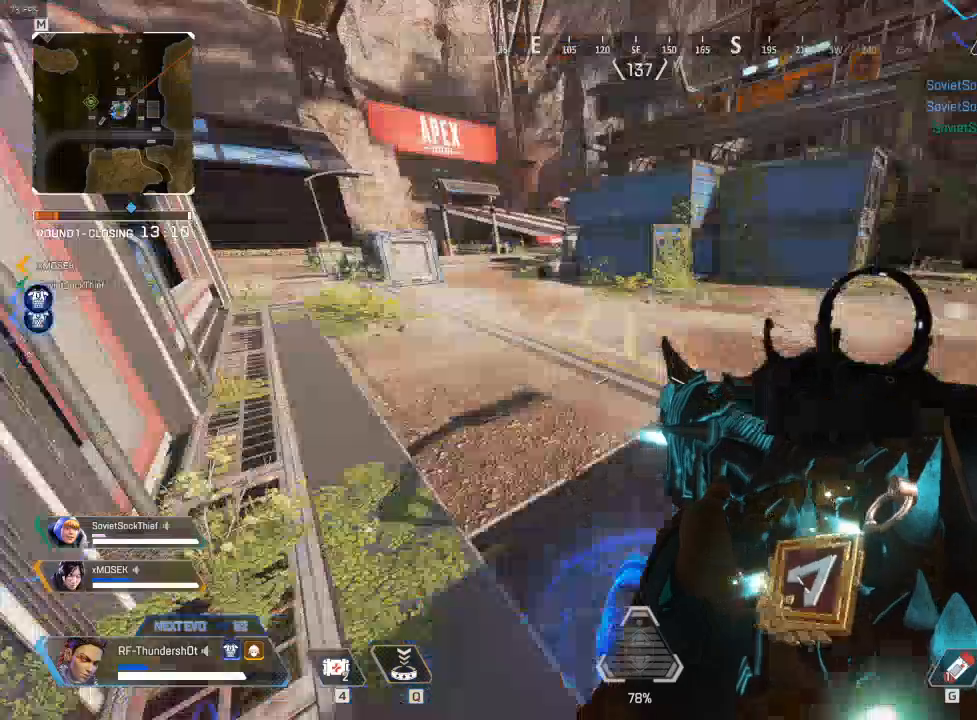
{"keys": [], "events": [[133, "a", "down"], [500, "a", "up"]]}
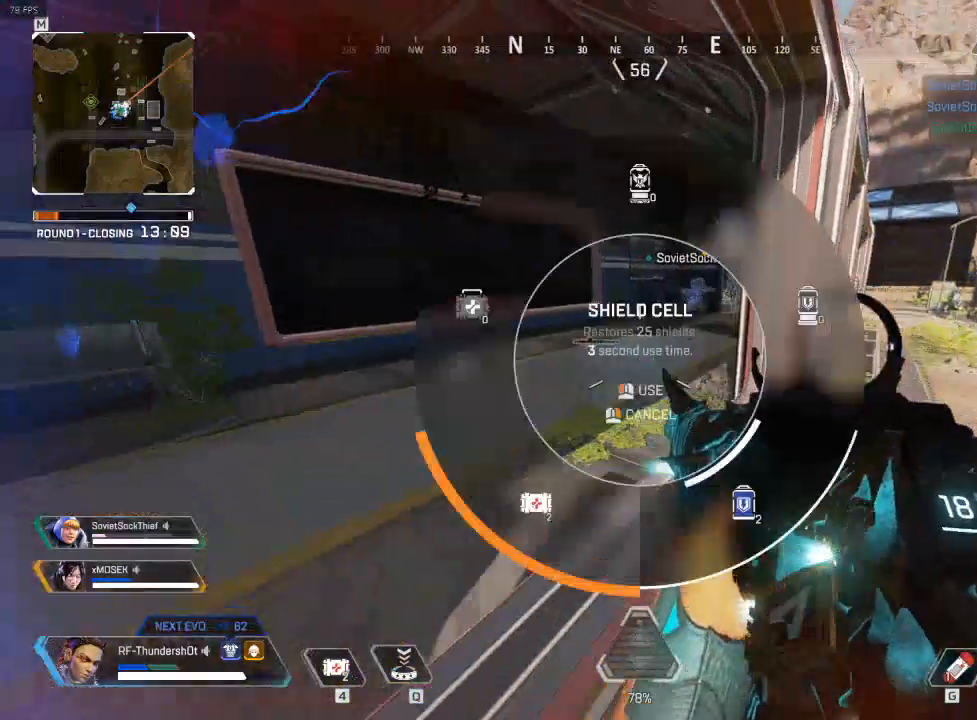
{"keys": ["w"], "events": [[83, "space", "down"], [150, "w", "down"], [250, "space", "up"]]}
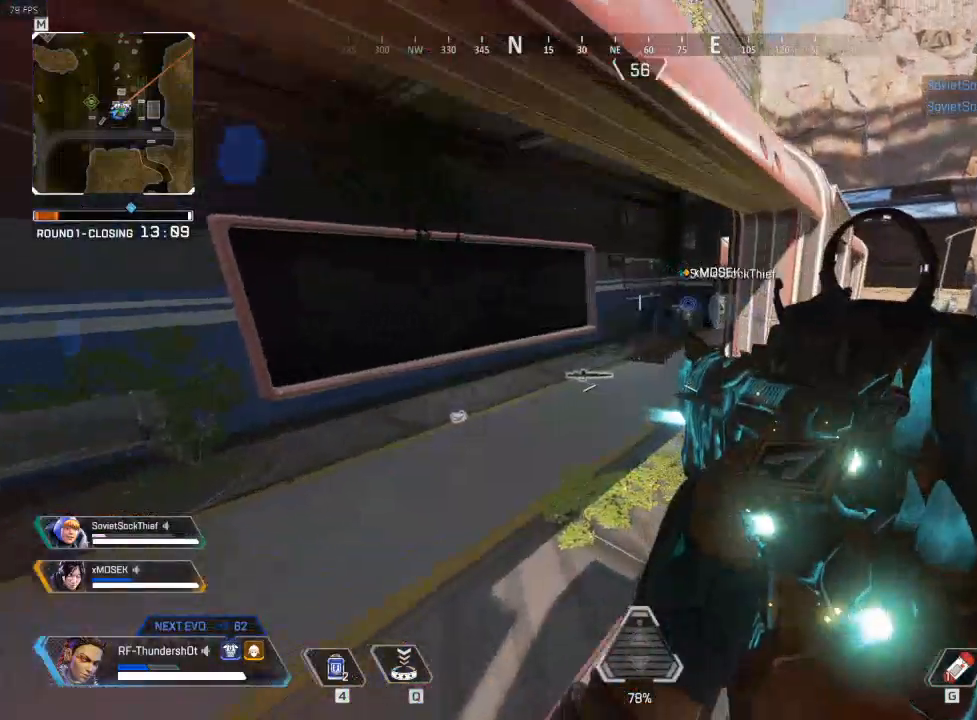
{"keys": ["a", "w"], "events": [[50, "a", "down"], [383, "a", "up"], [467, "a", "down"]]}
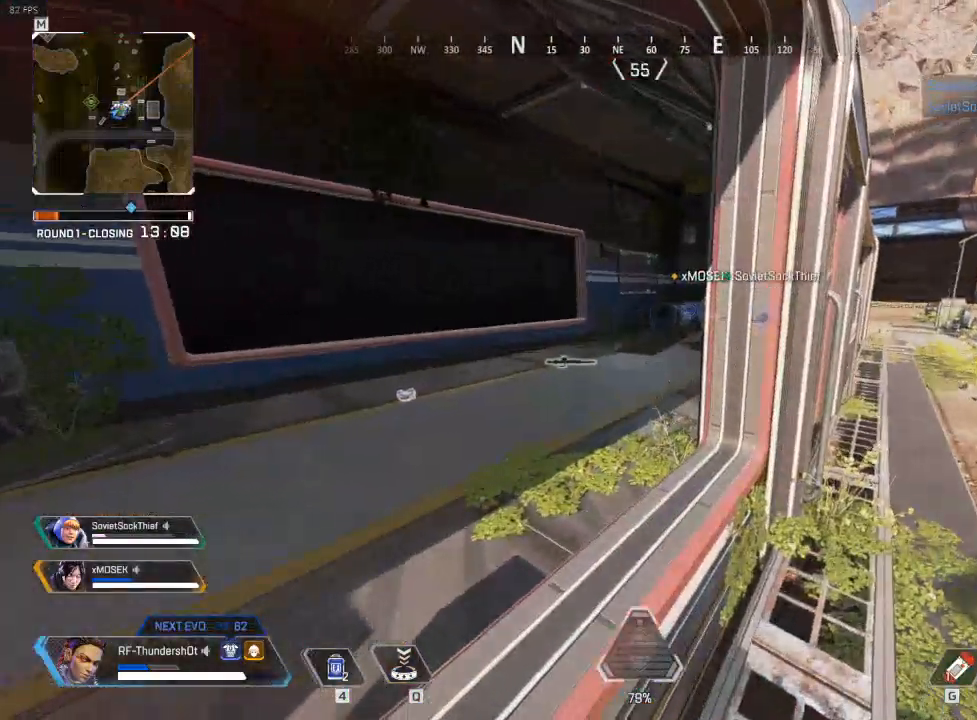
{"keys": ["a", "w"], "events": [[67, "space", "down"], [217, "space", "up"]]}
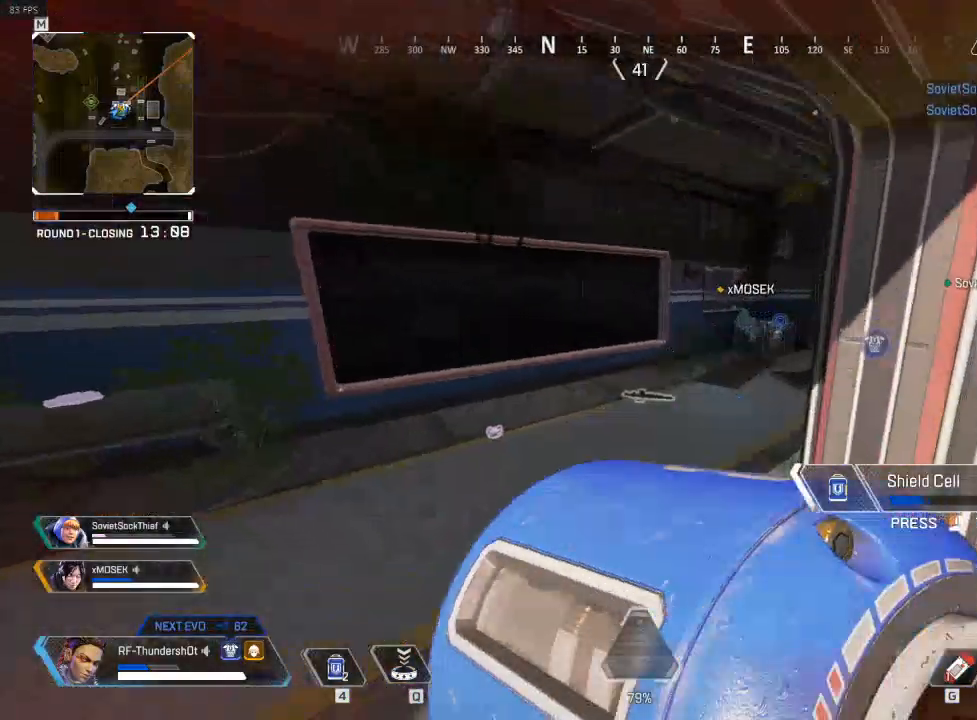
{"keys": ["w"], "events": [[217, "a", "up"]]}
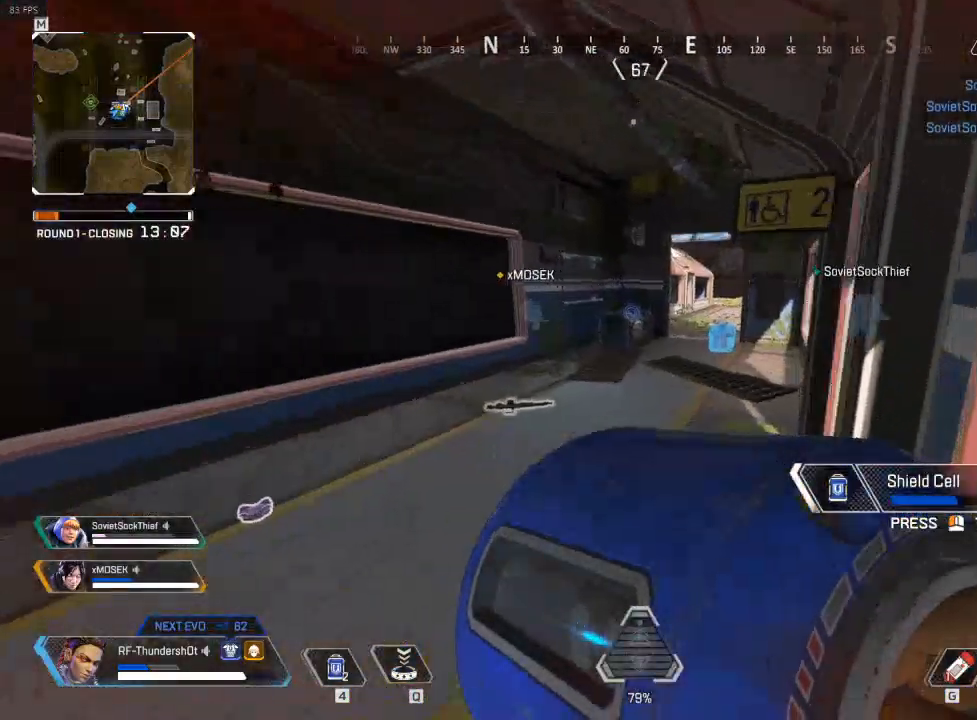
{"keys": ["w"], "events": []}
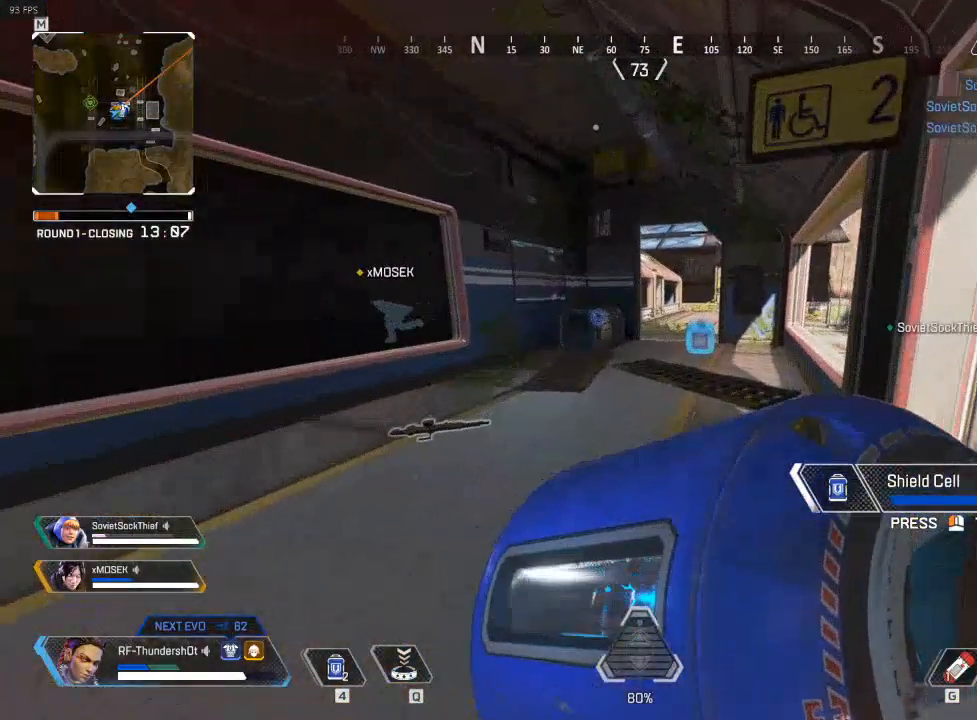
{"keys": ["w"], "events": [[150, "w", "up"], [217, "w", "down"], [283, "tab", "down"], [400, "tab", "up"]]}
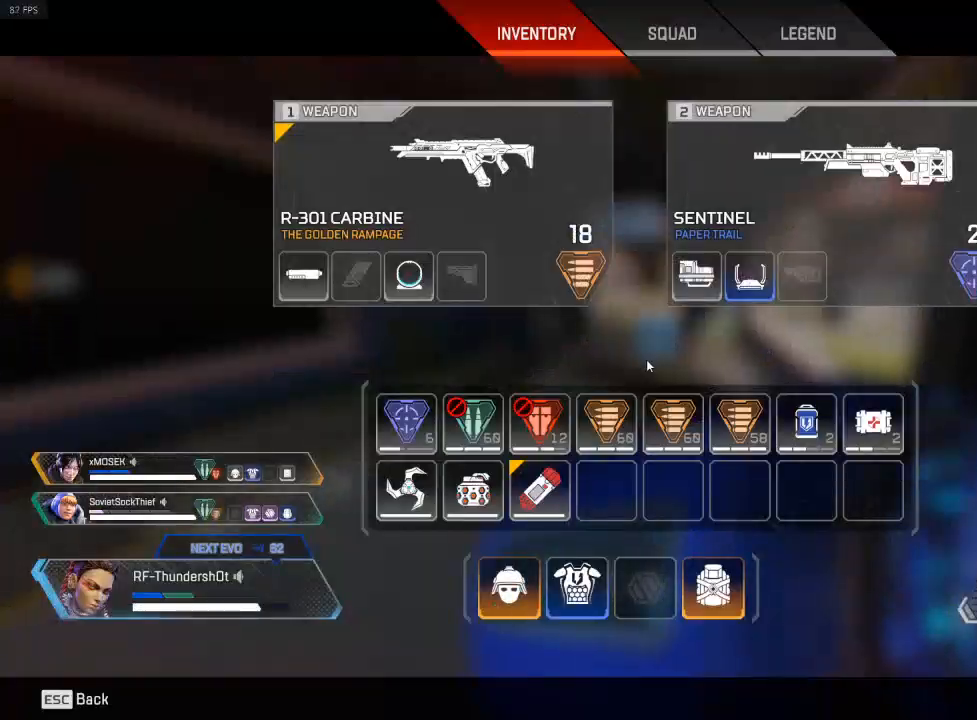
{"keys": ["w"], "events": []}
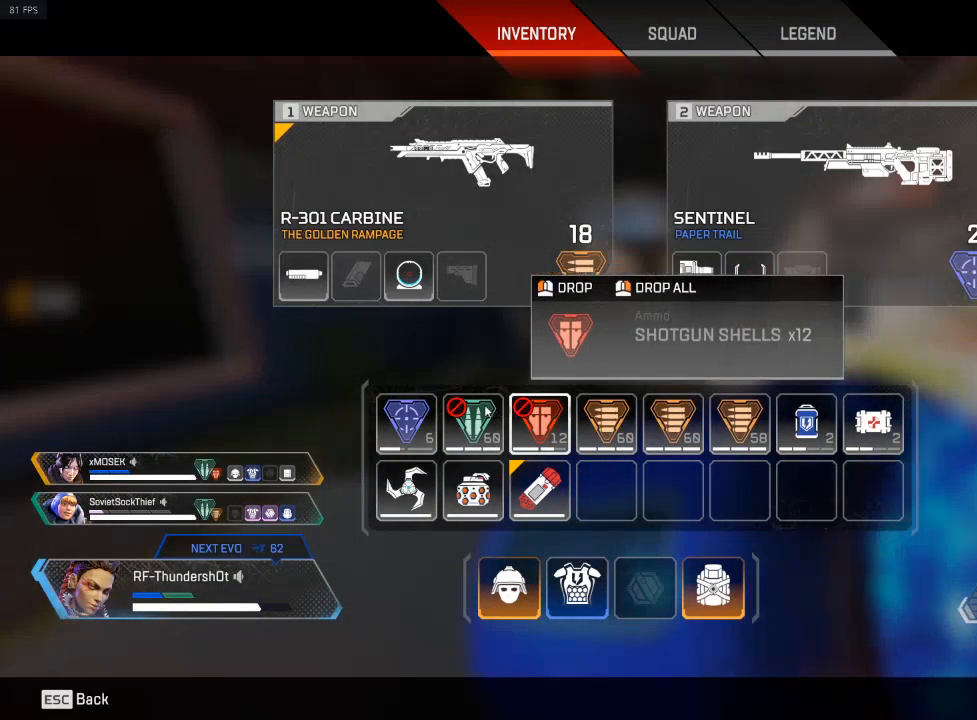
{"keys": ["w"], "events": []}
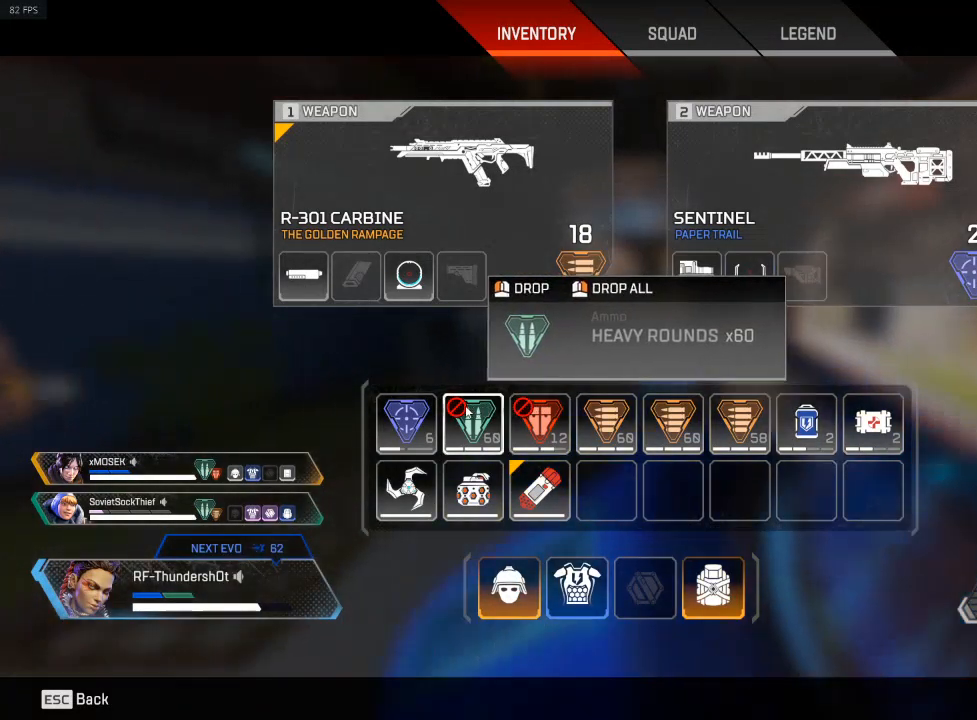
{"keys": [], "events": [[217, "w", "up"]]}
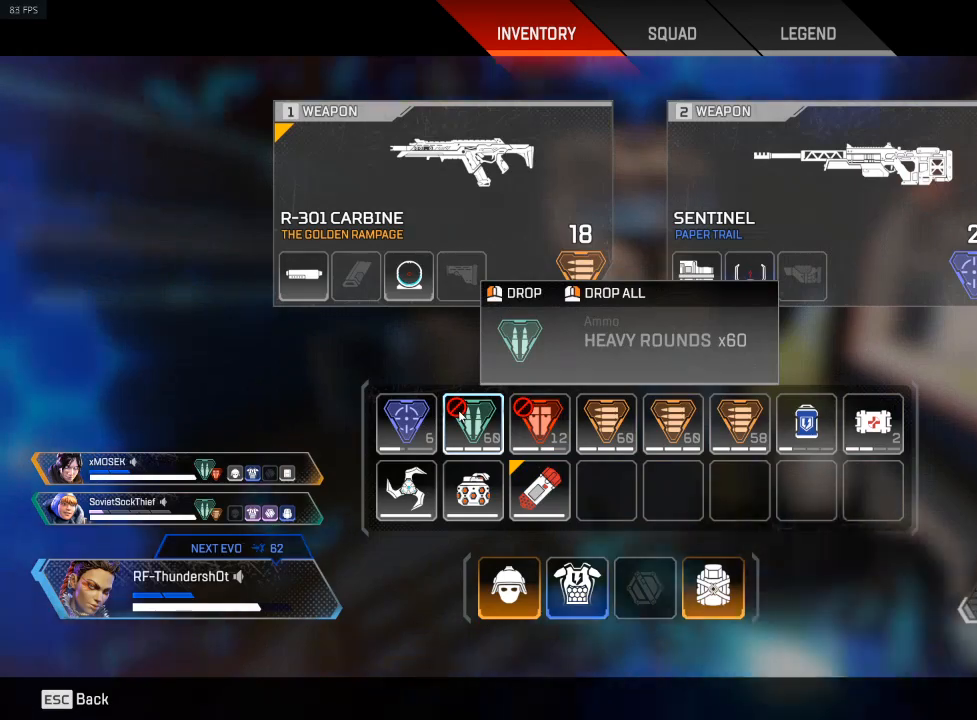
{"keys": [], "events": []}
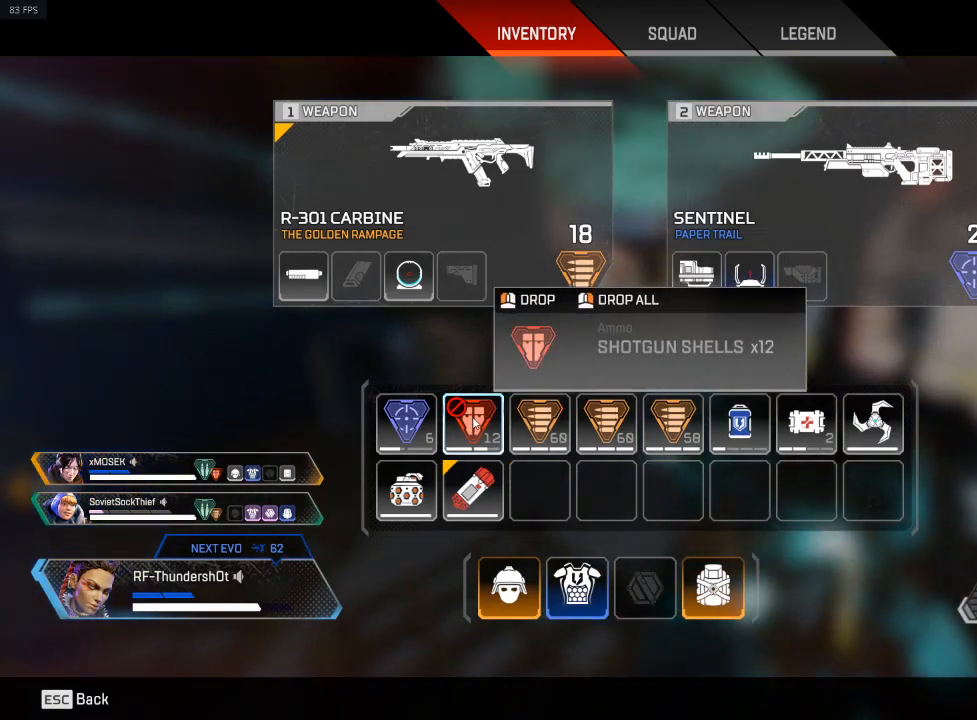
{"keys": [], "events": [[83, "tab", "down"], [150, "tab", "up"], [317, "w", "down"], [467, "w", "up"]]}
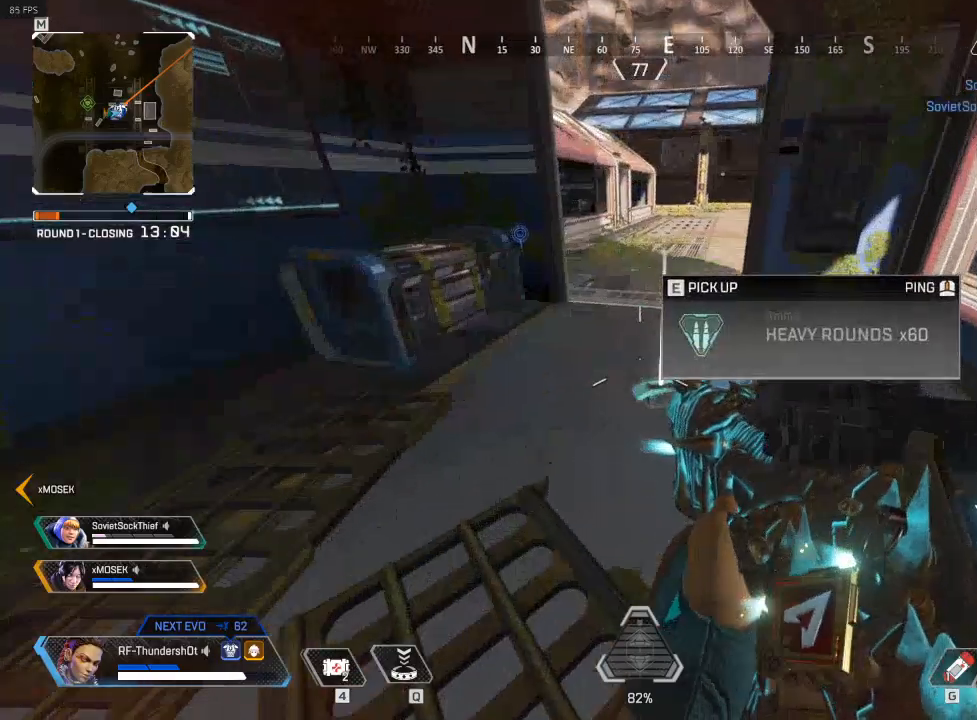
{"keys": ["e"], "events": [[167, "w", "down"], [350, "w", "up"], [483, "e", "down"]]}
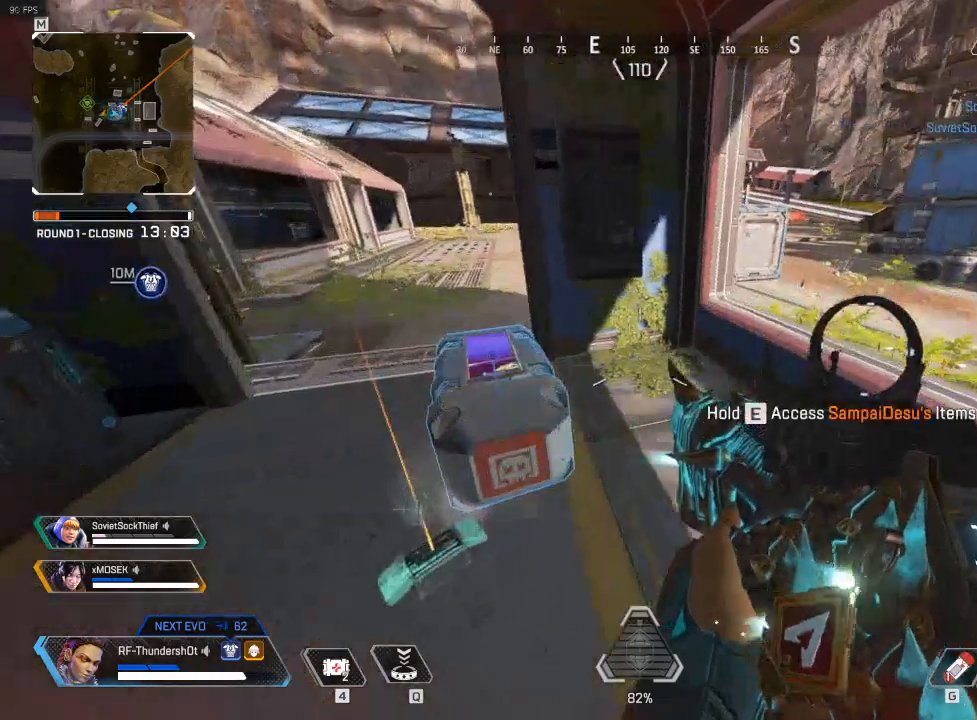
{"keys": ["a", "e", "w"], "events": [[500, "a", "down"], [500, "w", "down"]]}
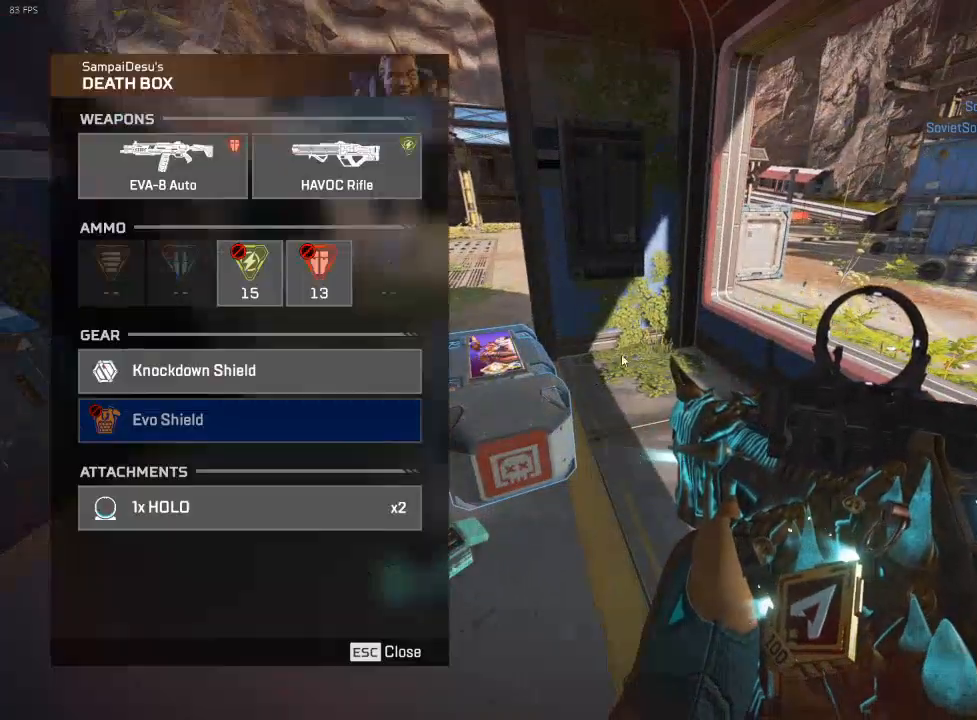
{"keys": ["a"], "events": [[17, "e", "up"], [400, "w", "up"]]}
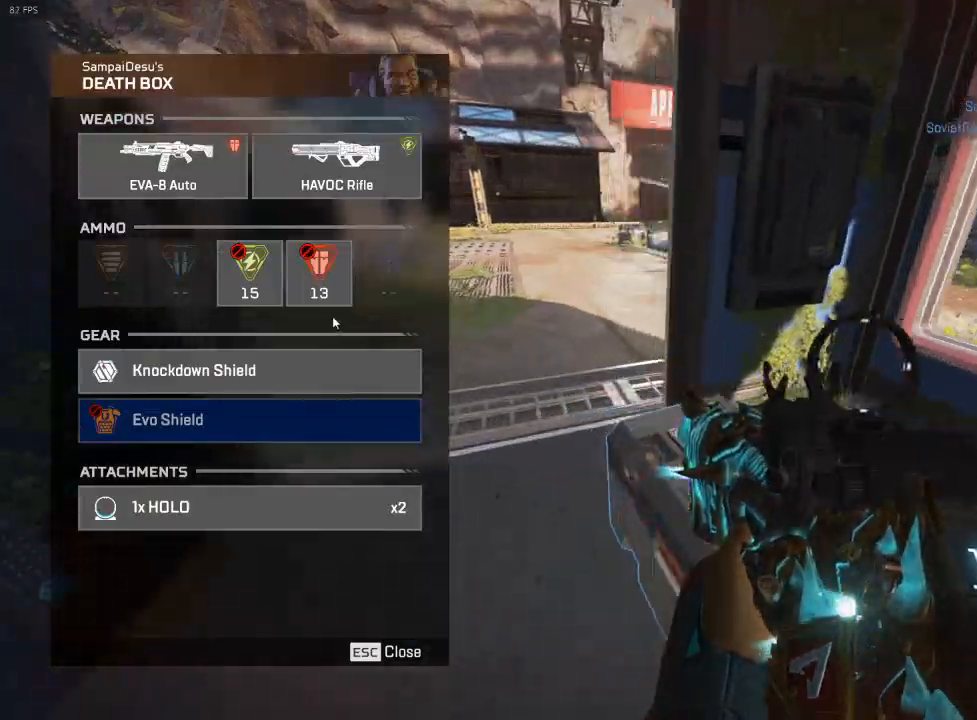
{"keys": ["w"], "events": [[50, "a", "up"], [367, "w", "down"]]}